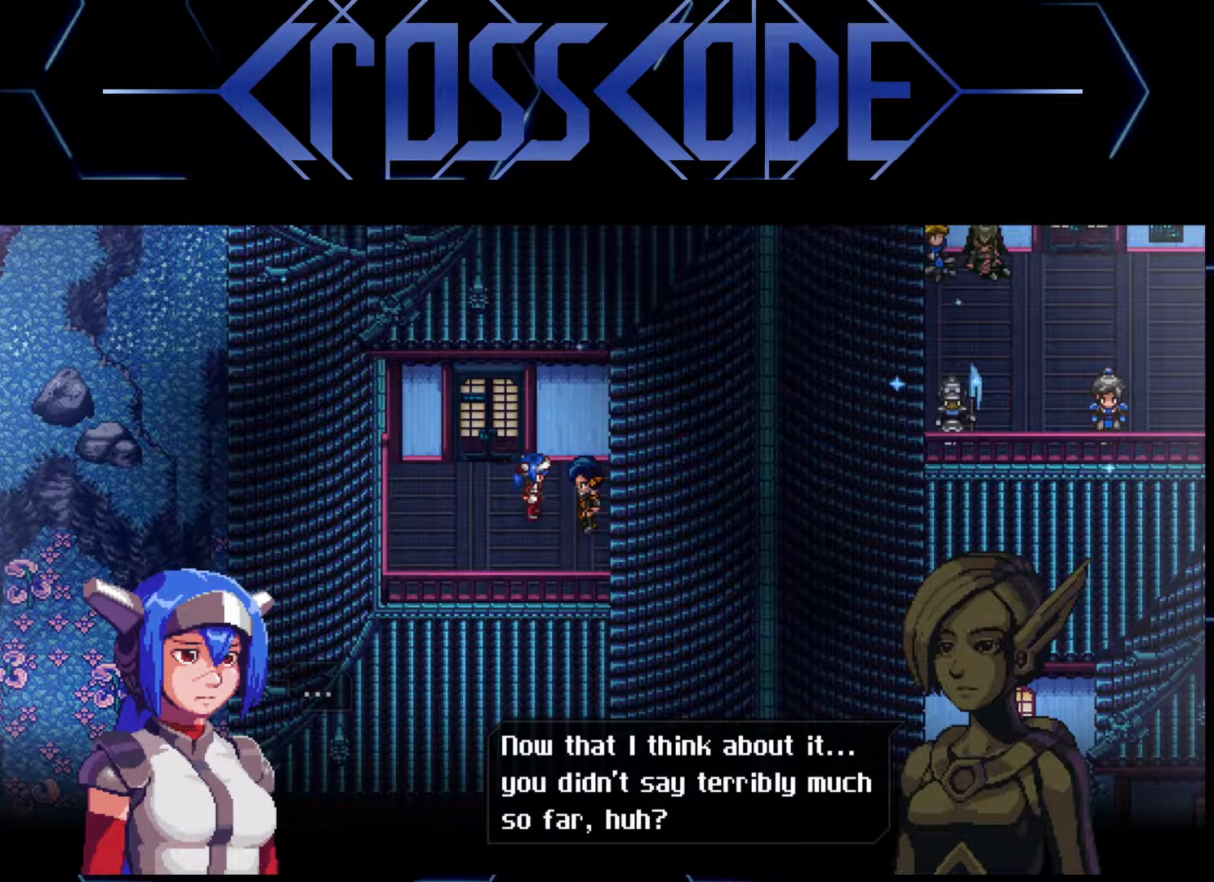
Gameplay with a controller (Xbox layout); each line is a JSON object with the inputs held at the frame after it. "events" lists button and stick changes between this image and that frame as [ms after this image, input, new state], when the widget could be followed in between.
{"buttons": [], "left_stick": "center", "right_stick": "center", "events": [[100, "A", "down"], [167, "A", "up"]]}
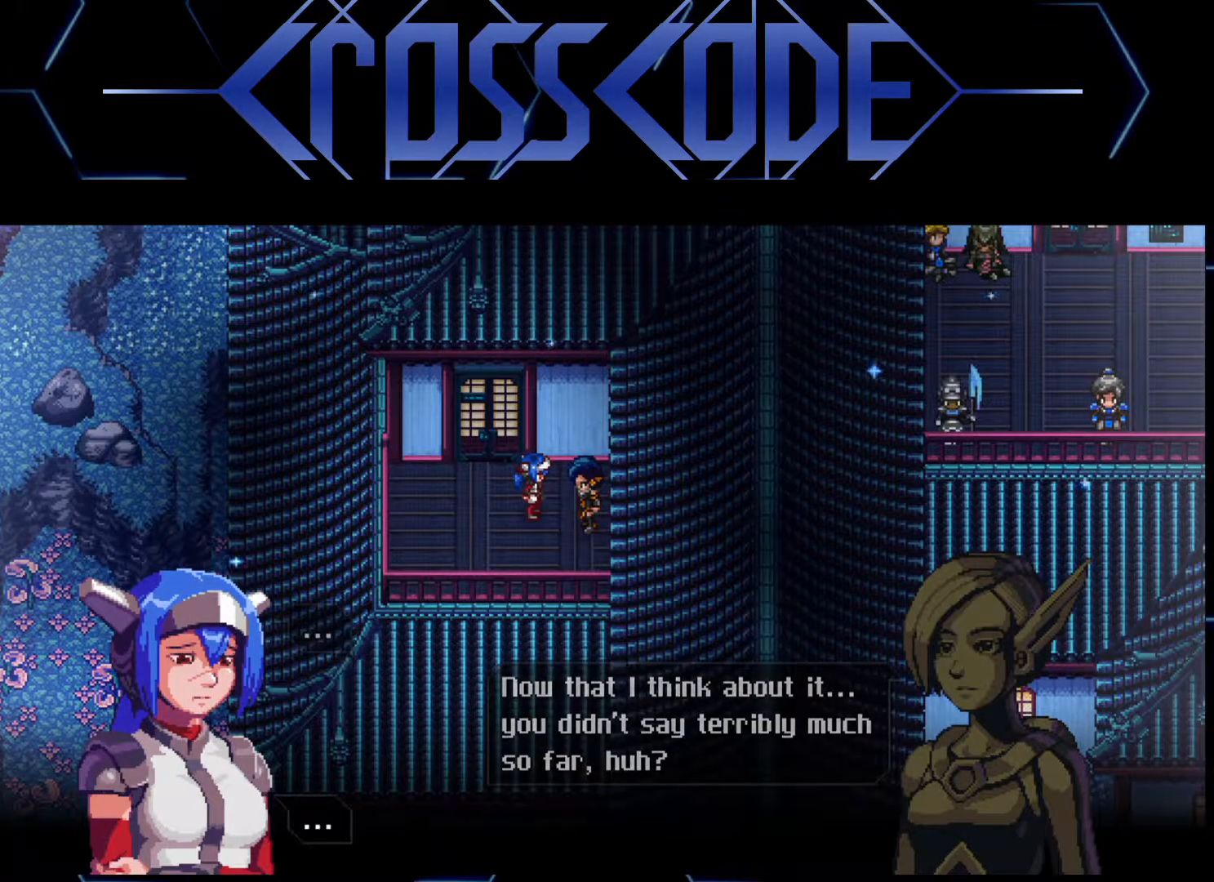
{"buttons": [], "left_stick": "center", "right_stick": "center", "events": []}
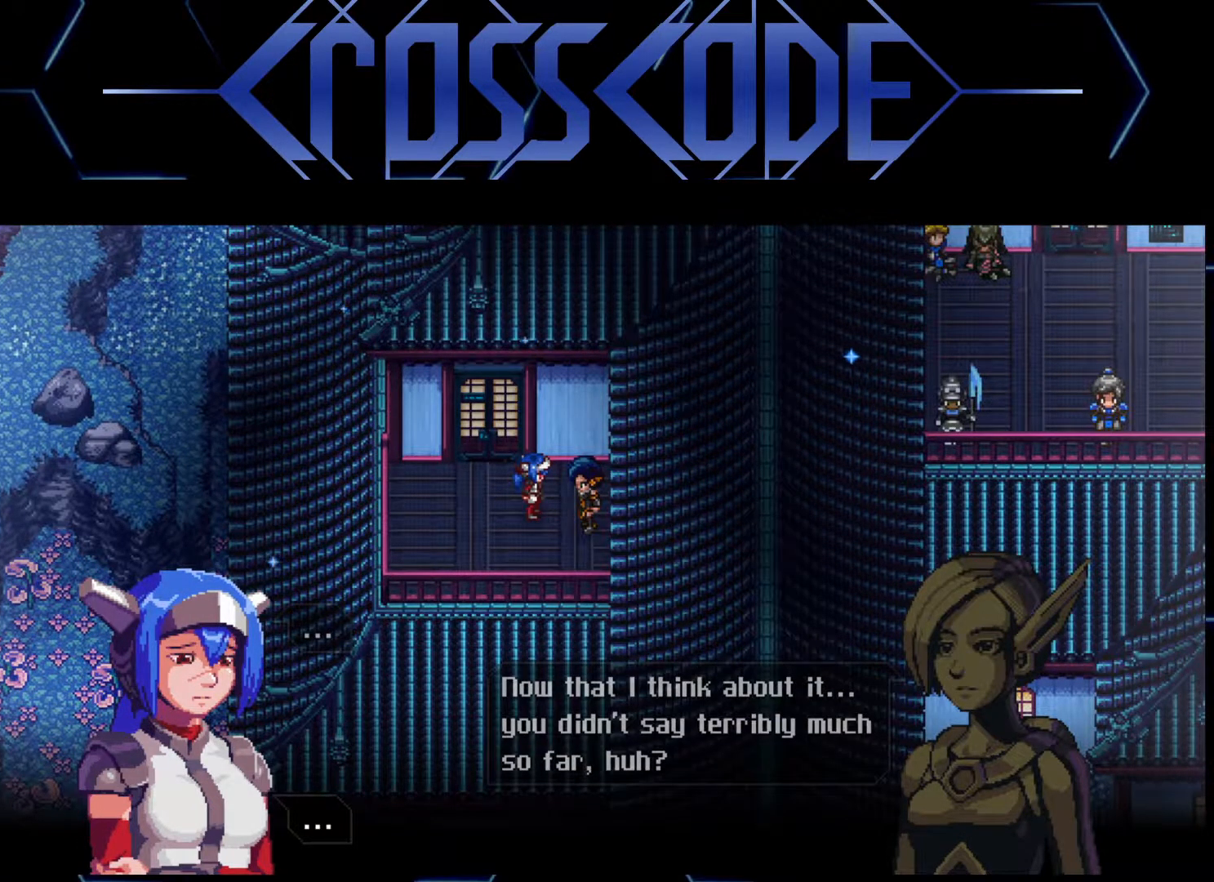
{"buttons": [], "left_stick": "center", "right_stick": "center", "events": [[117, "A", "down"], [217, "A", "up"]]}
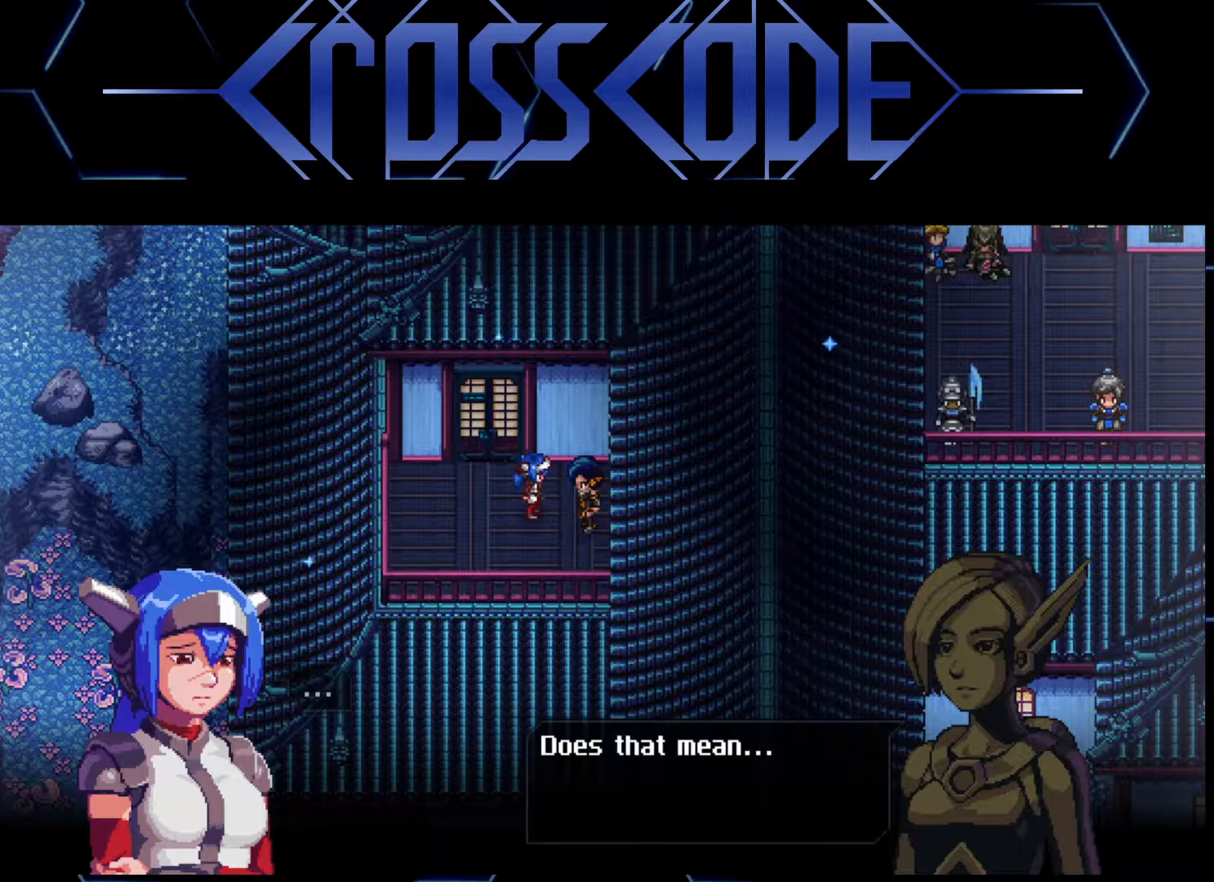
{"buttons": [], "left_stick": "center", "right_stick": "center", "events": []}
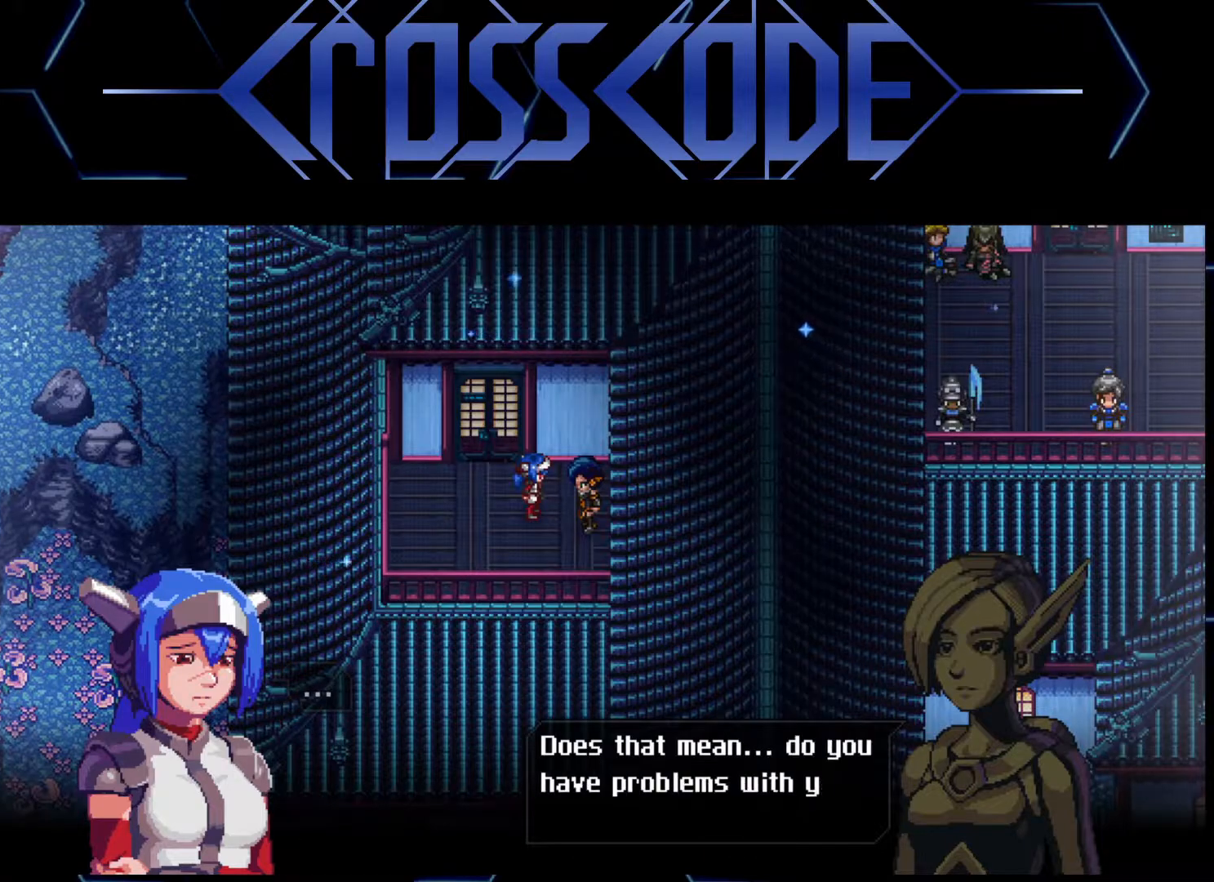
{"buttons": [], "left_stick": "center", "right_stick": "center", "events": []}
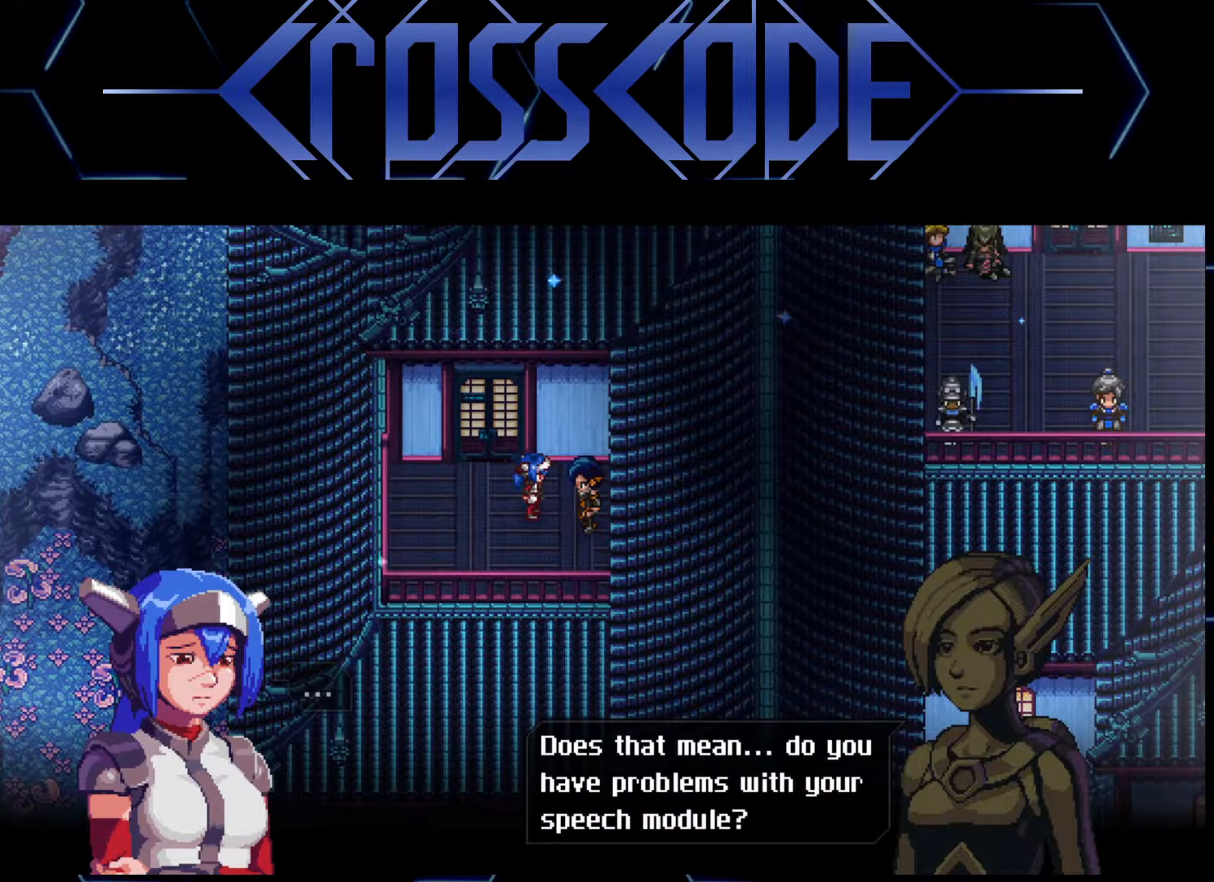
{"buttons": [], "left_stick": "center", "right_stick": "center", "events": []}
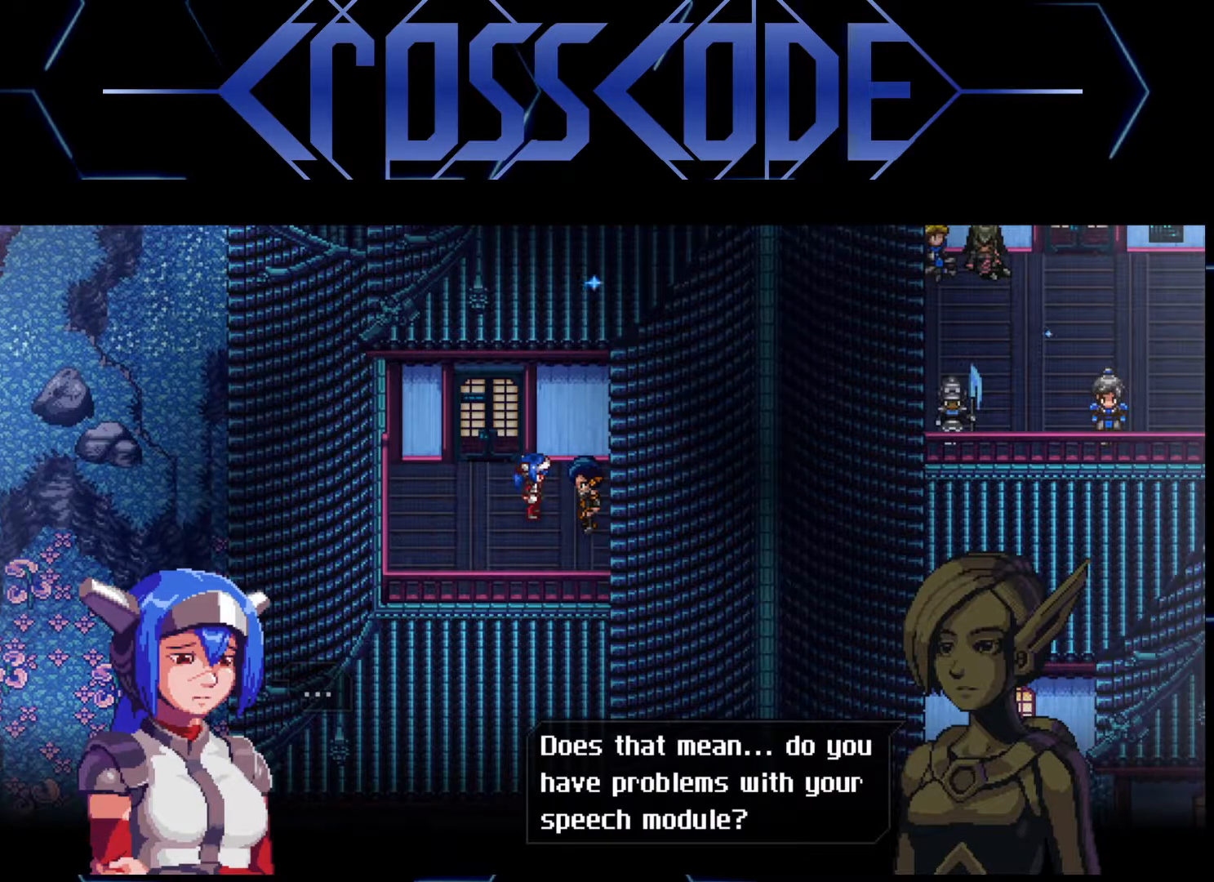
{"buttons": [], "left_stick": "center", "right_stick": "center", "events": []}
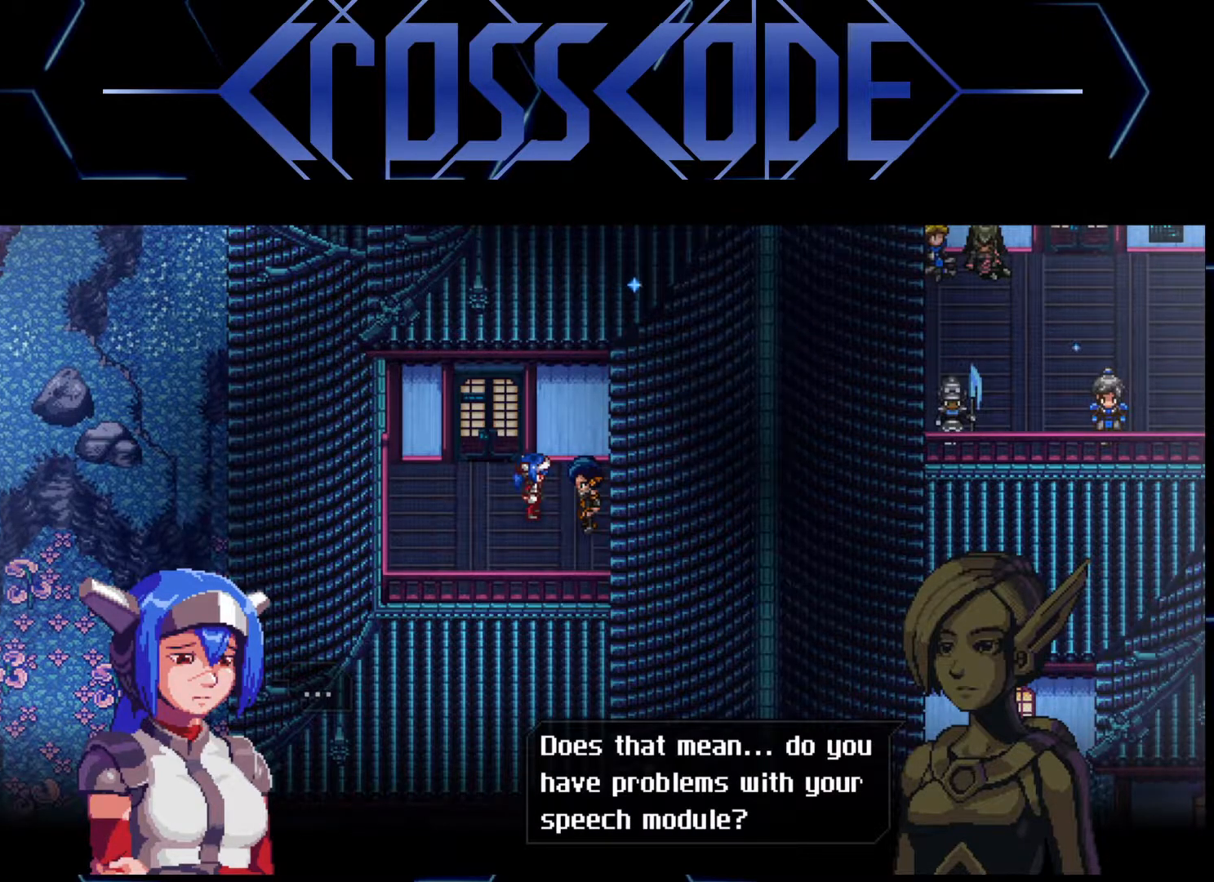
{"buttons": [], "left_stick": "center", "right_stick": "center", "events": []}
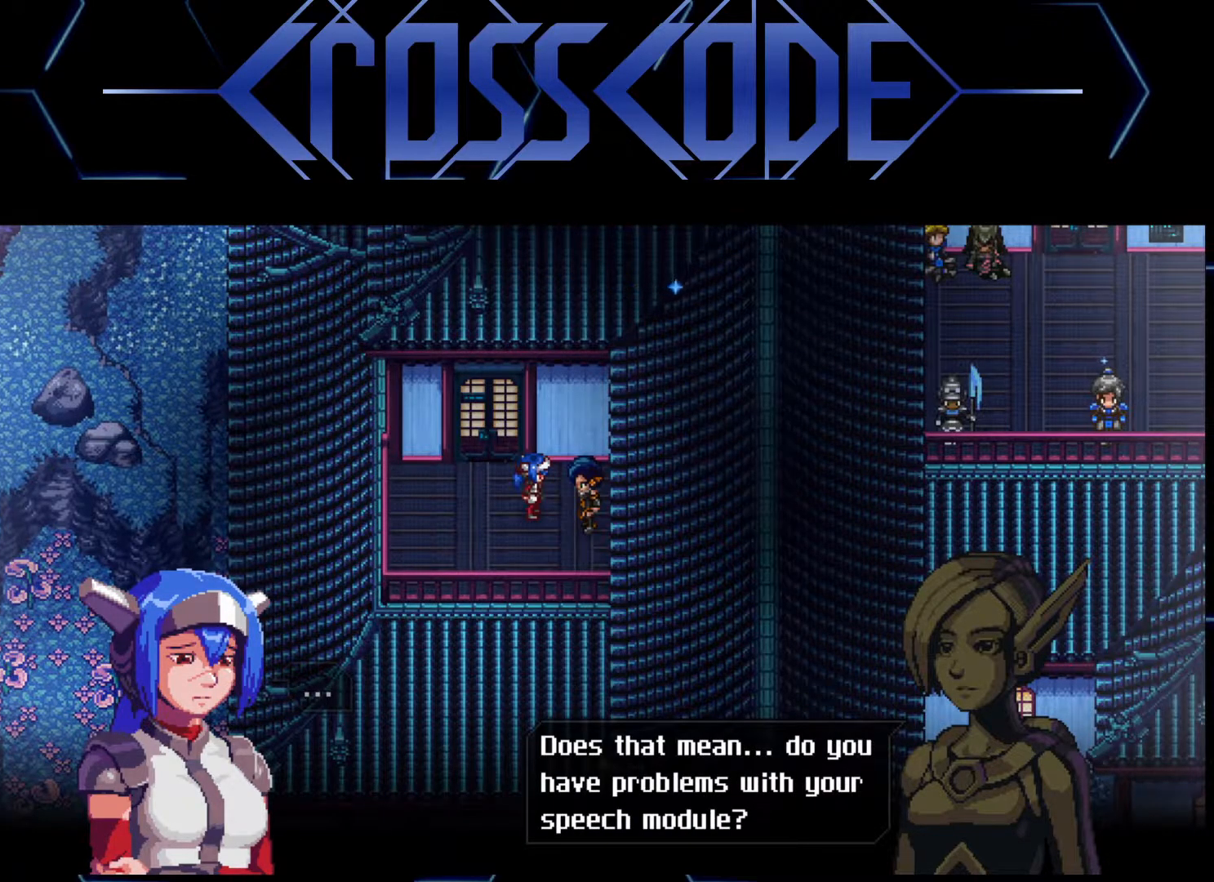
{"buttons": [], "left_stick": "center", "right_stick": "center", "events": []}
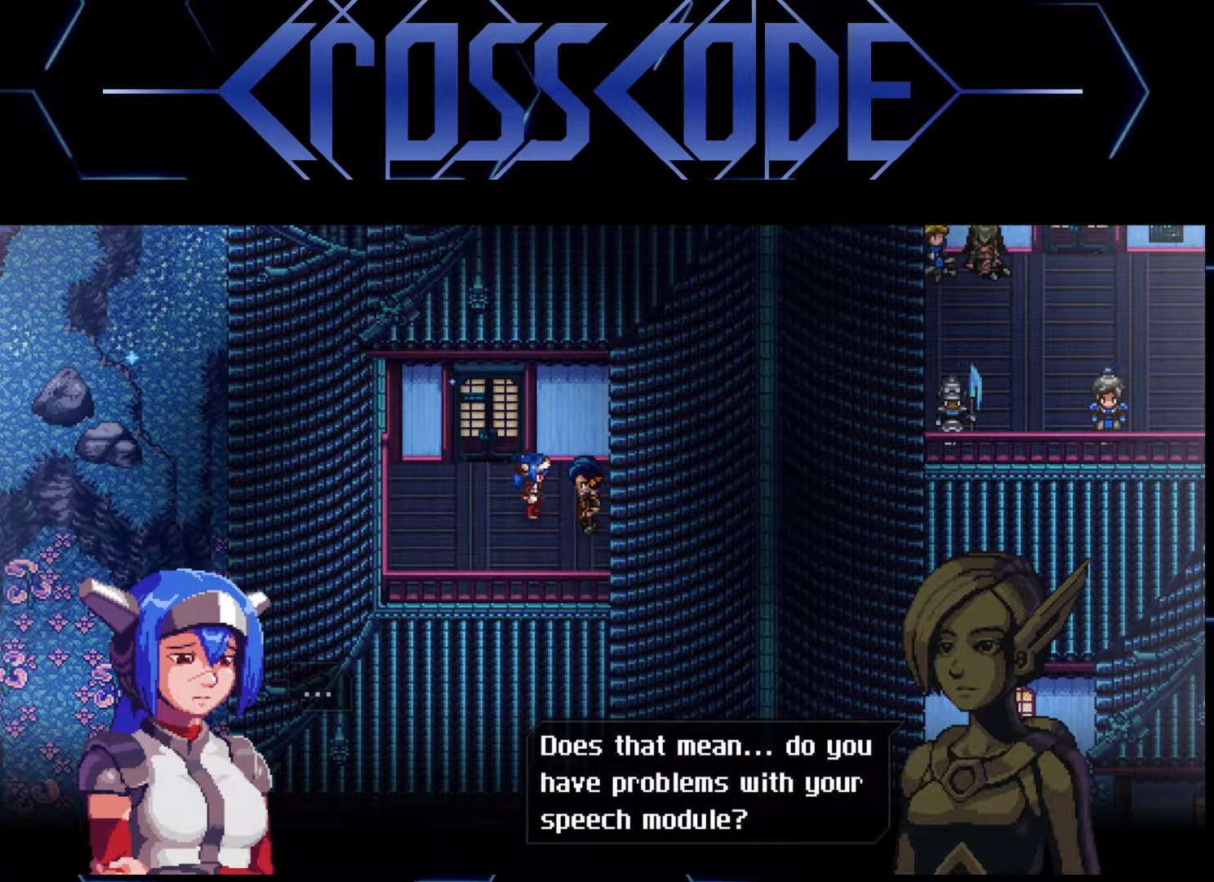
{"buttons": [], "left_stick": "center", "right_stick": "center", "events": [[200, "A", "down"], [233, "A", "up"]]}
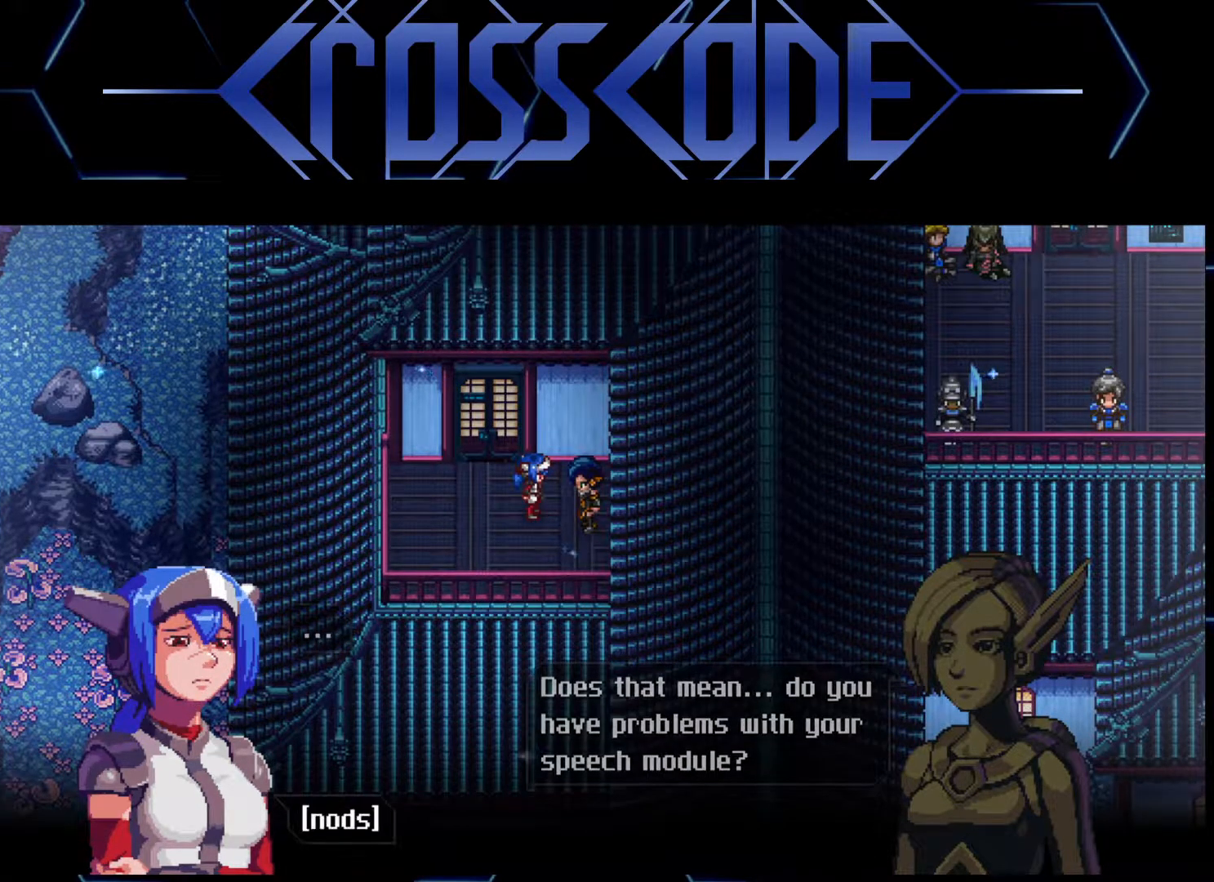
{"buttons": [], "left_stick": "center", "right_stick": "center", "events": []}
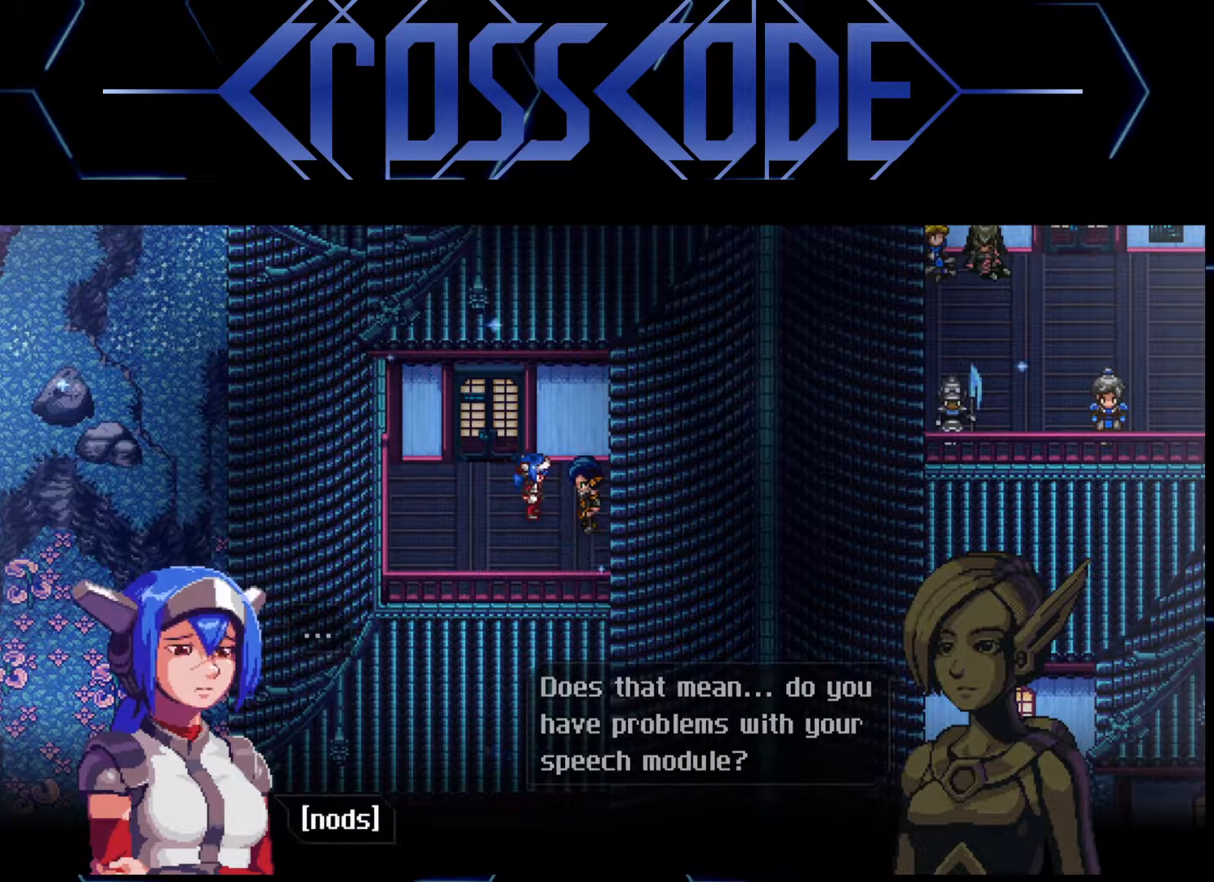
{"buttons": [], "left_stick": "center", "right_stick": "center", "events": [[67, "A", "down"], [167, "A", "up"]]}
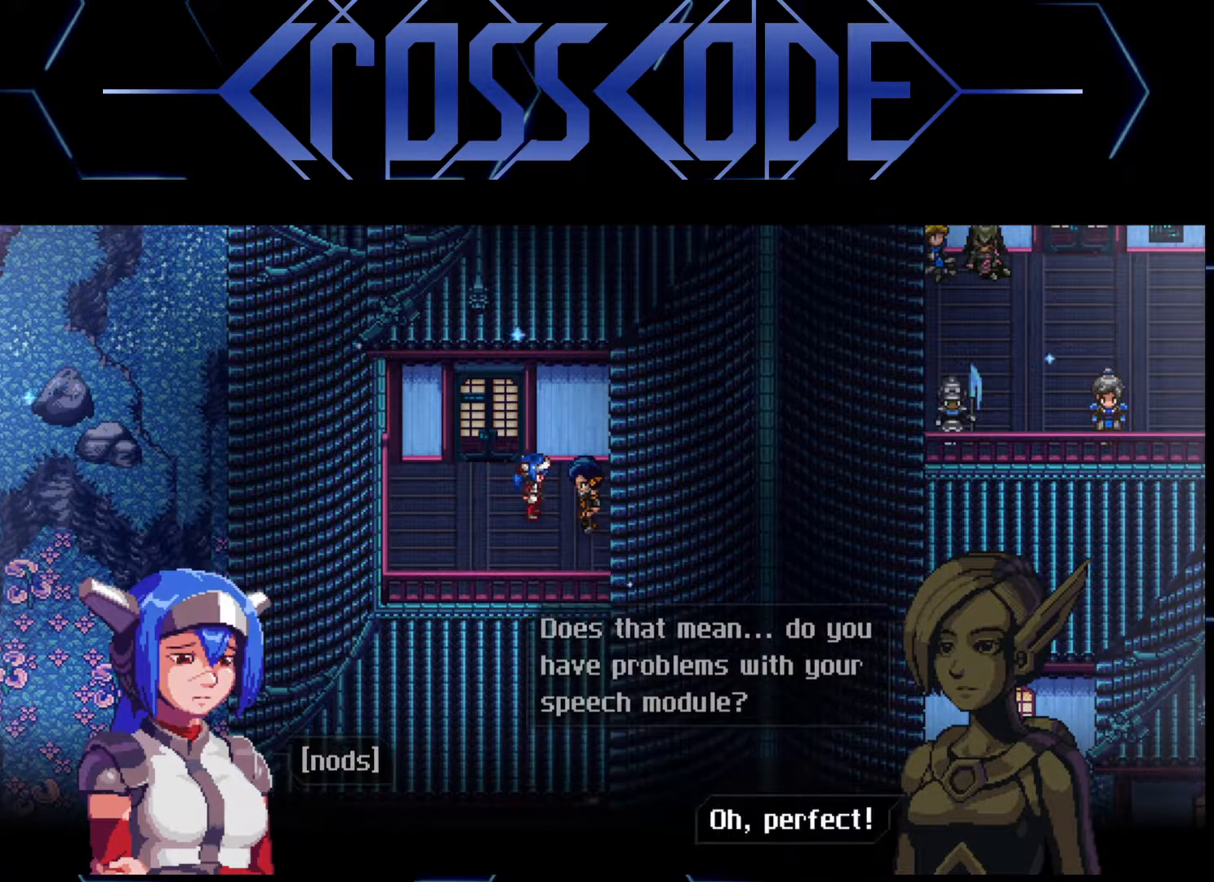
{"buttons": [], "left_stick": "center", "right_stick": "center", "events": []}
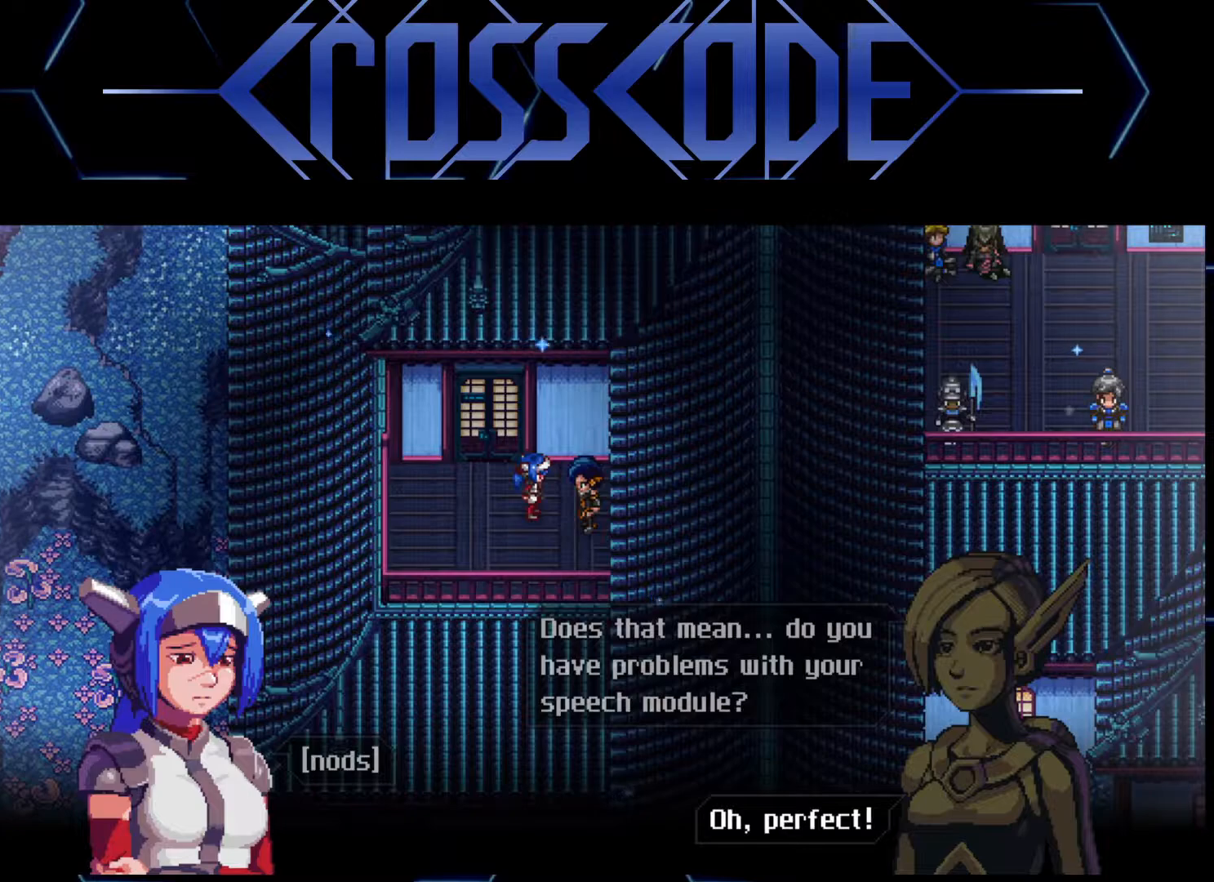
{"buttons": [], "left_stick": "center", "right_stick": "center", "events": [[167, "A", "down"], [250, "A", "up"]]}
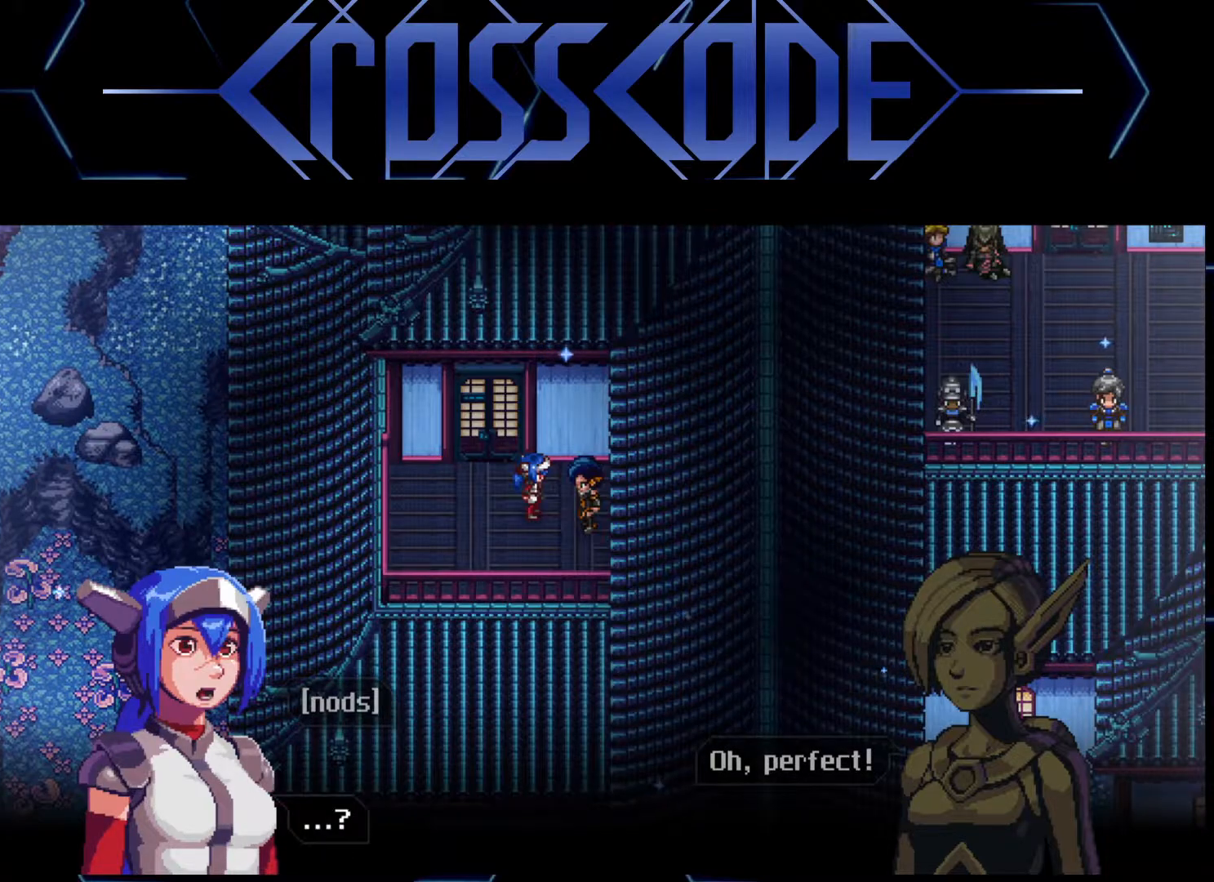
{"buttons": [], "left_stick": "center", "right_stick": "center", "events": [[350, "A", "down"], [450, "A", "up"]]}
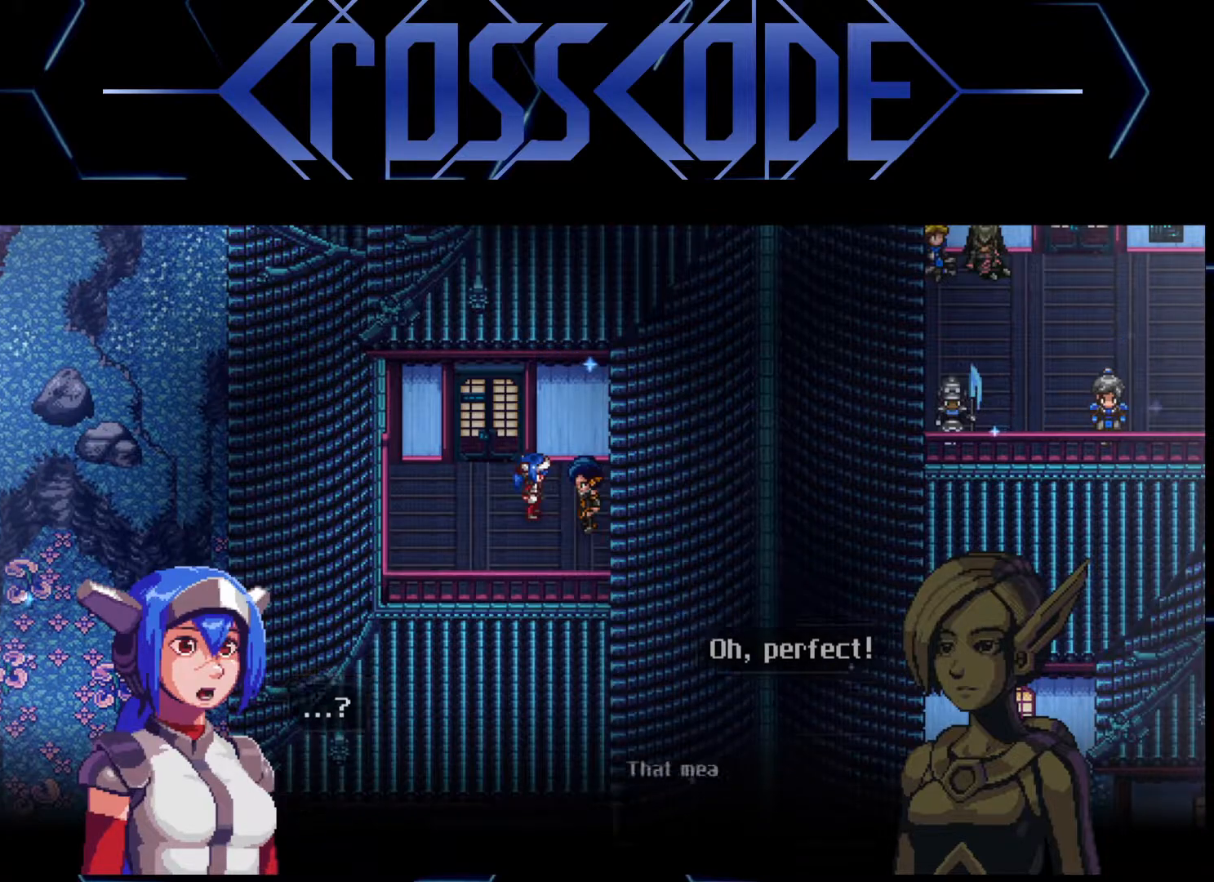
{"buttons": [], "left_stick": "center", "right_stick": "center", "events": []}
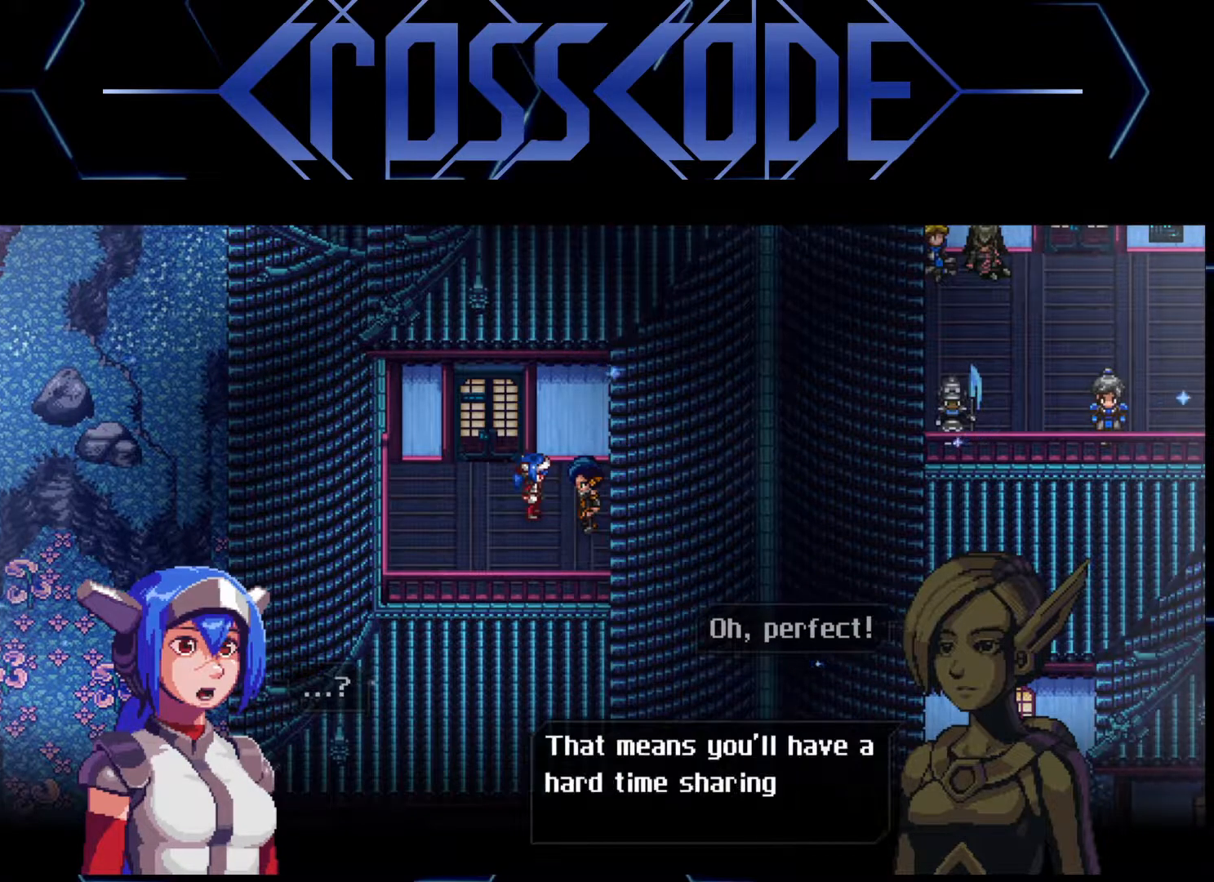
{"buttons": [], "left_stick": "center", "right_stick": "center", "events": []}
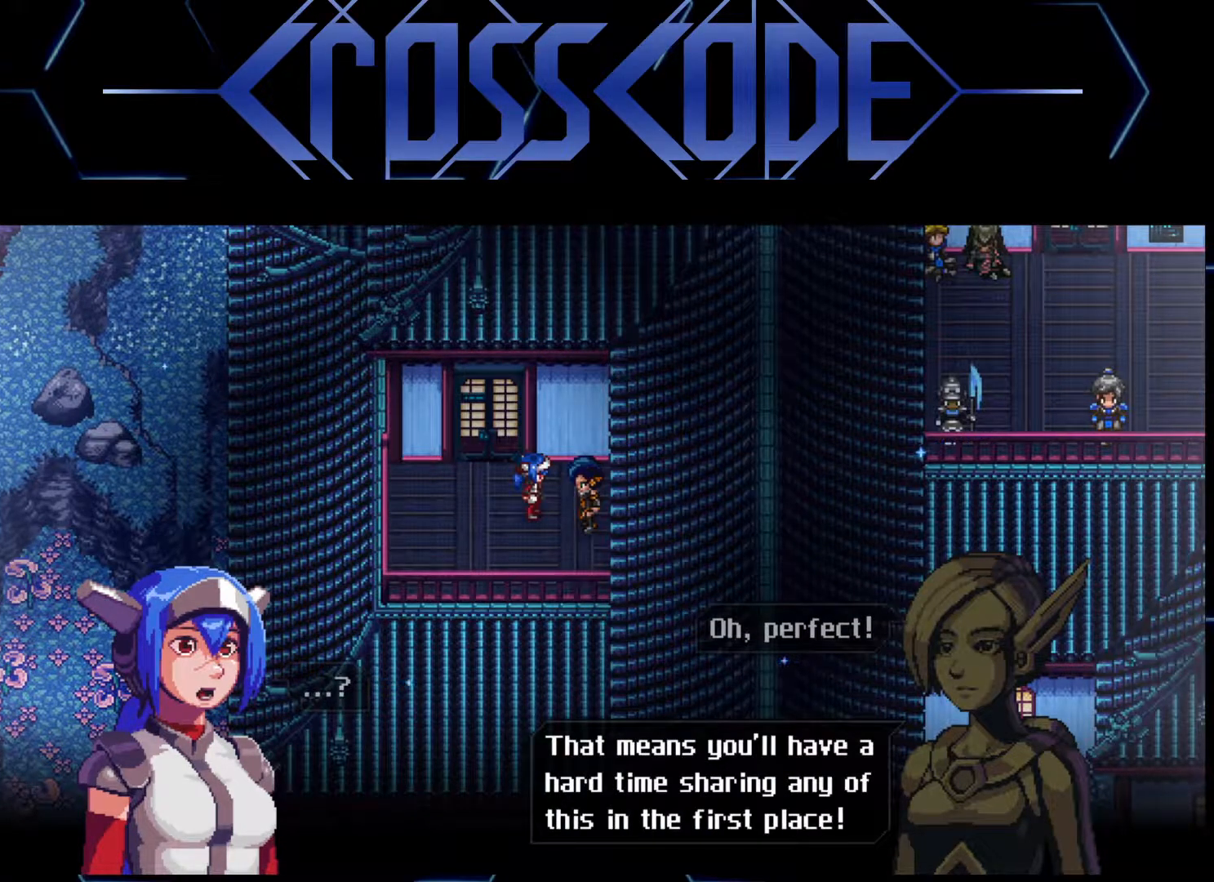
{"buttons": [], "left_stick": "center", "right_stick": "center", "events": []}
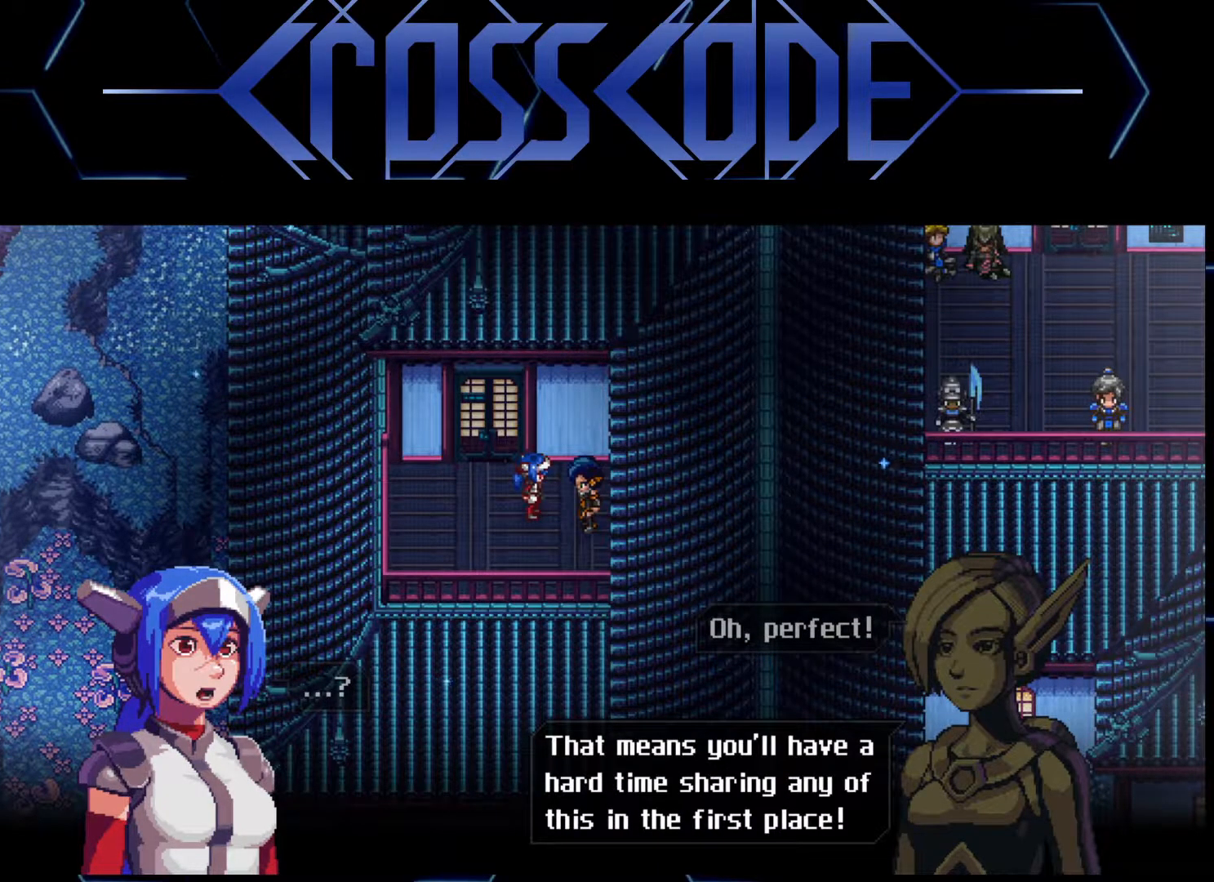
{"buttons": [], "left_stick": "center", "right_stick": "center", "events": []}
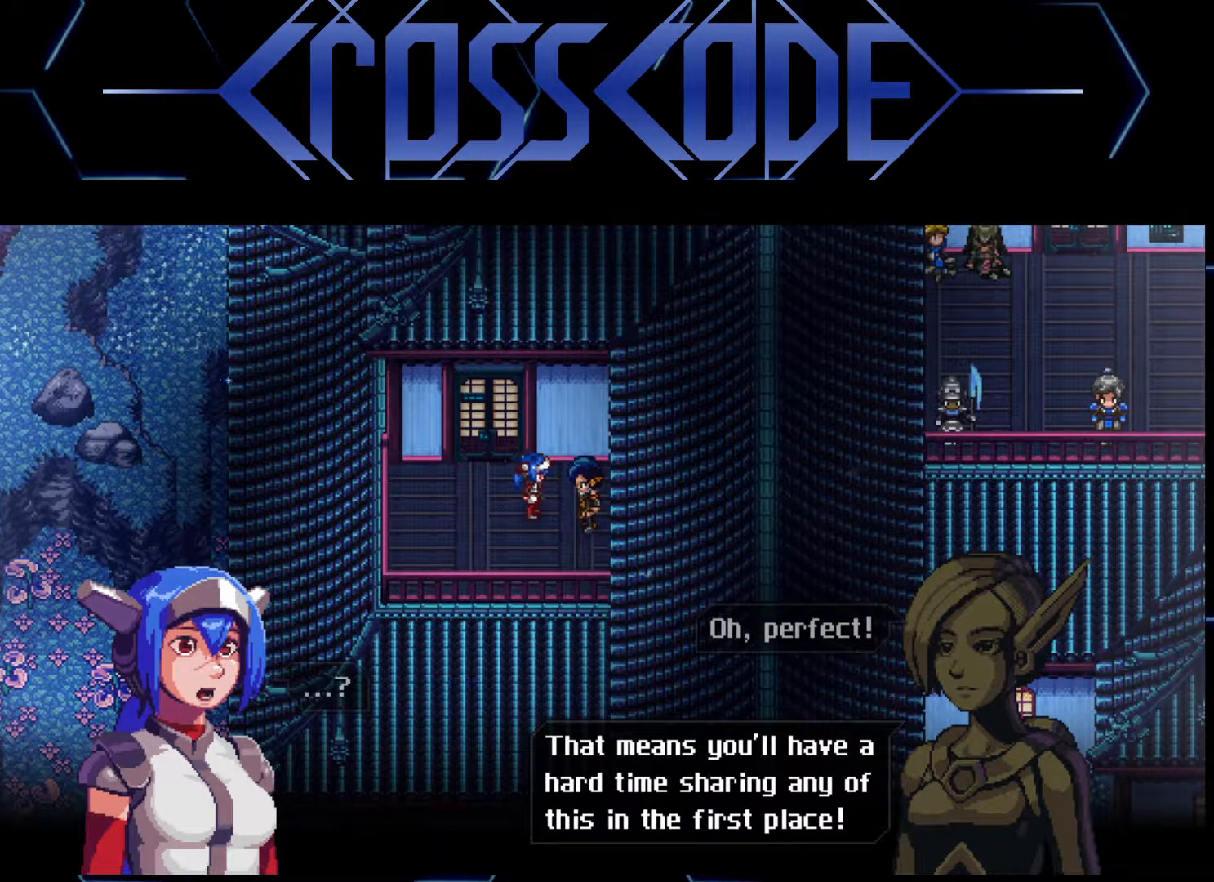
{"buttons": [], "left_stick": "center", "right_stick": "center", "events": []}
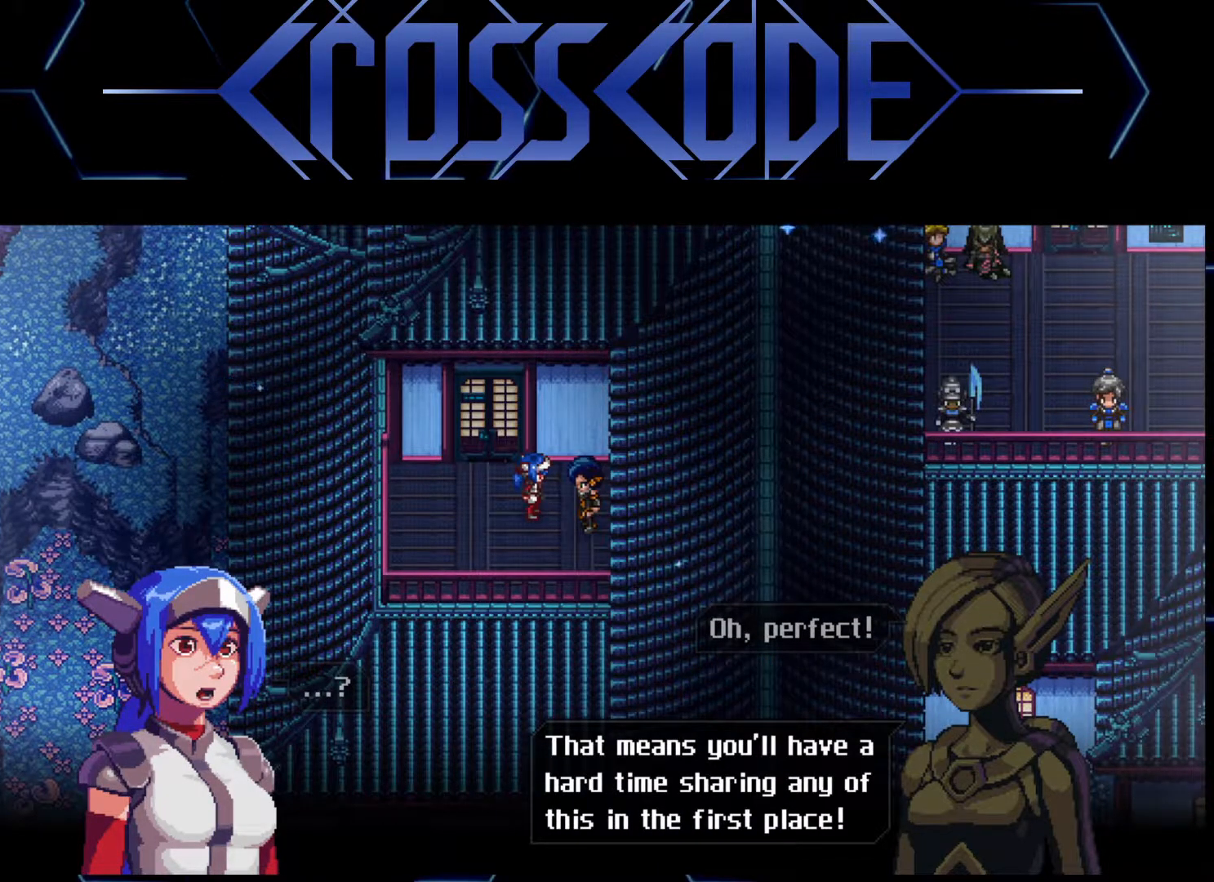
{"buttons": [], "left_stick": "center", "right_stick": "center", "events": []}